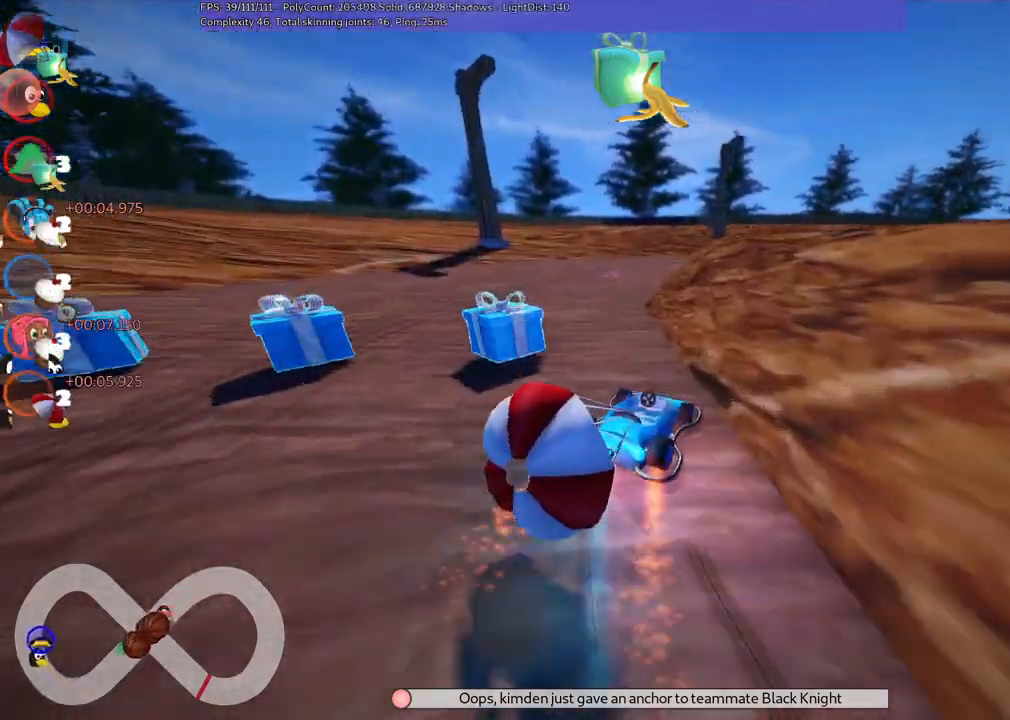
Gameplay with keyboard; each line is a JSON object with the keys held at the frame after it. "events" lists presses ("down") and releases ("up") of ".", "/", "alt_r", "b", "c", "comma", "ctrl_r", "d", "down", "f", "g", "h", "j", "k", "l", "left", "m", "n", "quote", "return", "right", "semicolon", "shift_r", "space", "super", "up" and "v" between this image and that frame as [ms after this image, input, new state], when the widget could be followed in between. No other keys are recorded. Mouse input is not recorded.
{"keys": ["left", "up"], "events": [[83, "n", "up"], [167, "left", "up"], [317, "left", "down"]]}
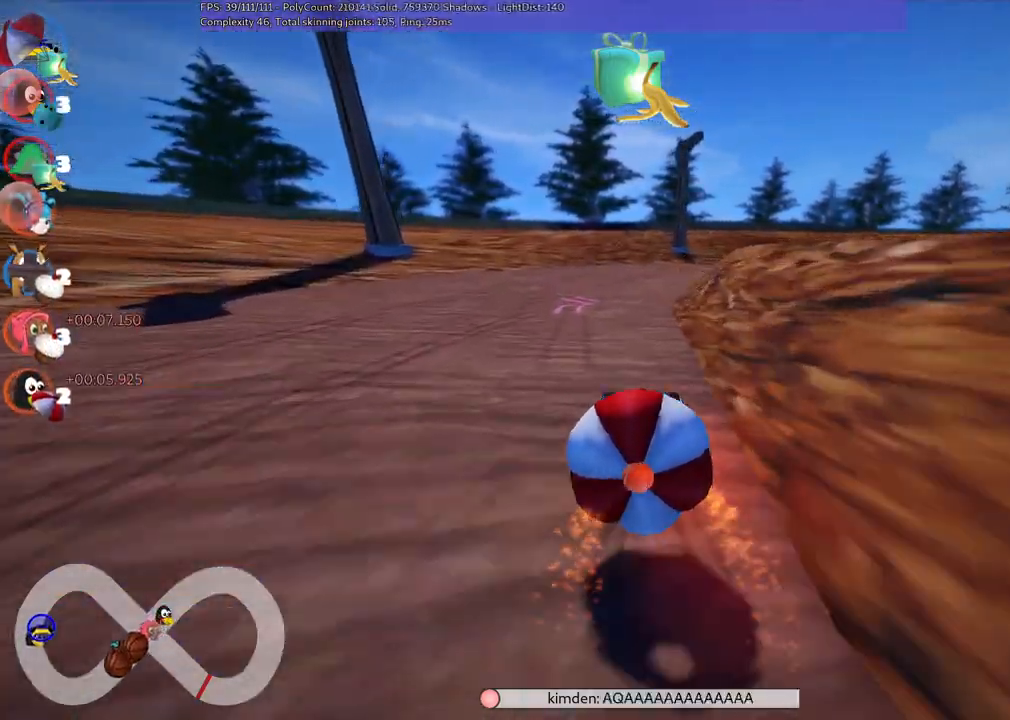
{"keys": ["left", "m", "up"], "events": [[50, "left", "up"], [100, "m", "down"], [100, "right", "down"], [233, "left", "down"], [283, "right", "up"]]}
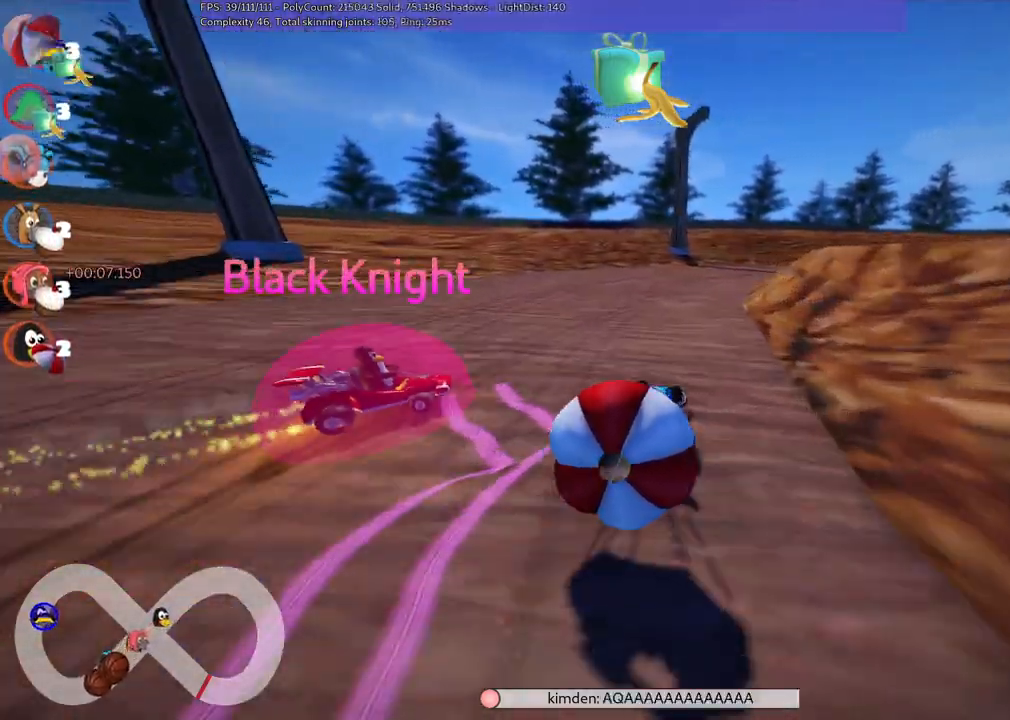
{"keys": ["left", "m", "up"], "events": [[167, "right", "down"], [500, "right", "up"]]}
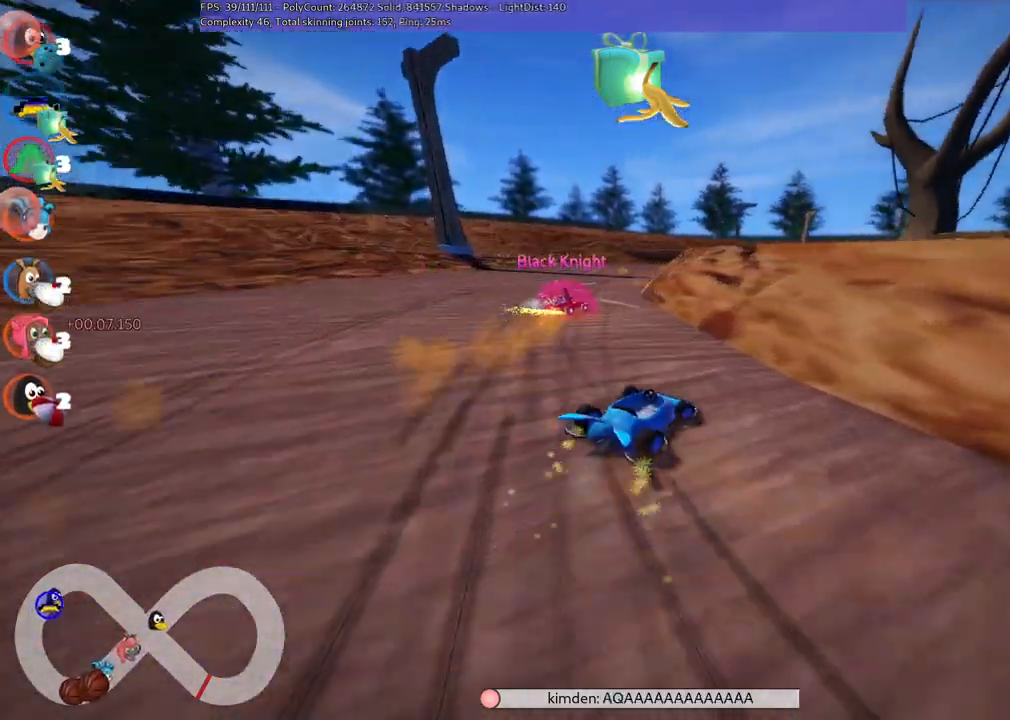
{"keys": ["left", "m", "right", "up"], "events": [[333, "right", "down"]]}
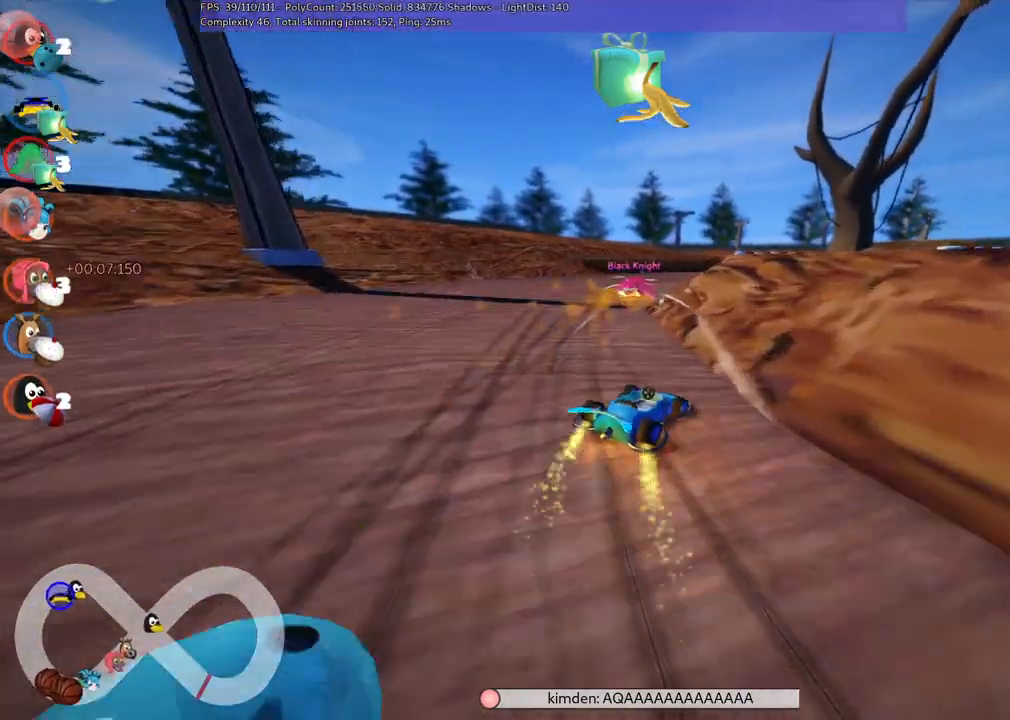
{"keys": ["left", "m", "right", "up"], "events": [[17, "right", "up"], [300, "right", "down"]]}
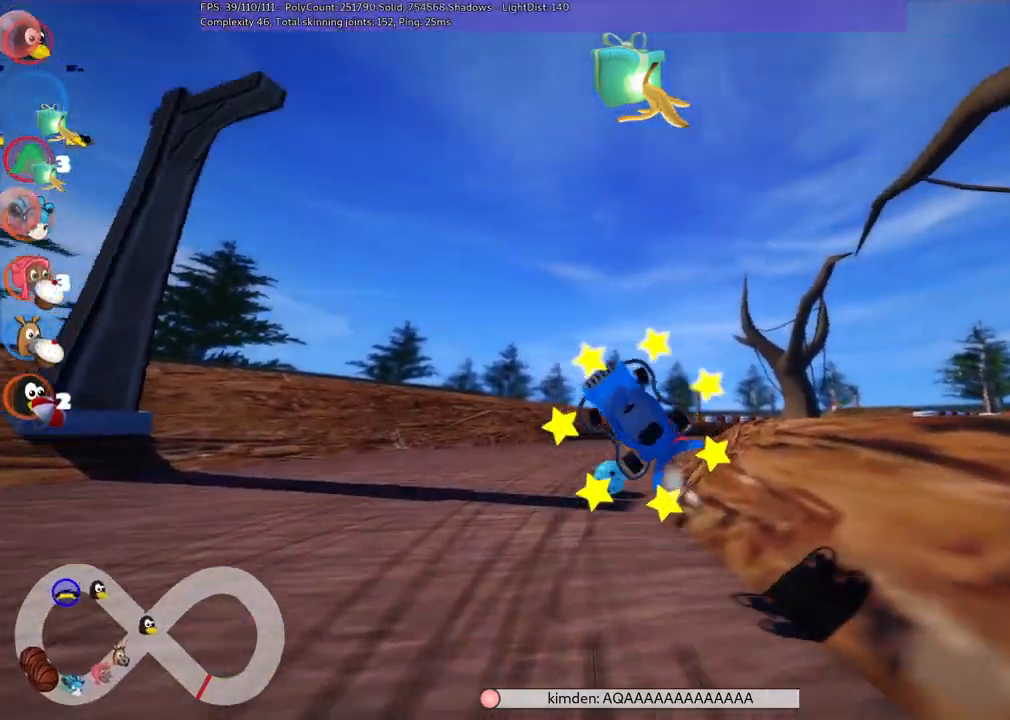
{"keys": ["up"], "events": [[83, "right", "up"], [183, "left", "up"], [283, "m", "up"]]}
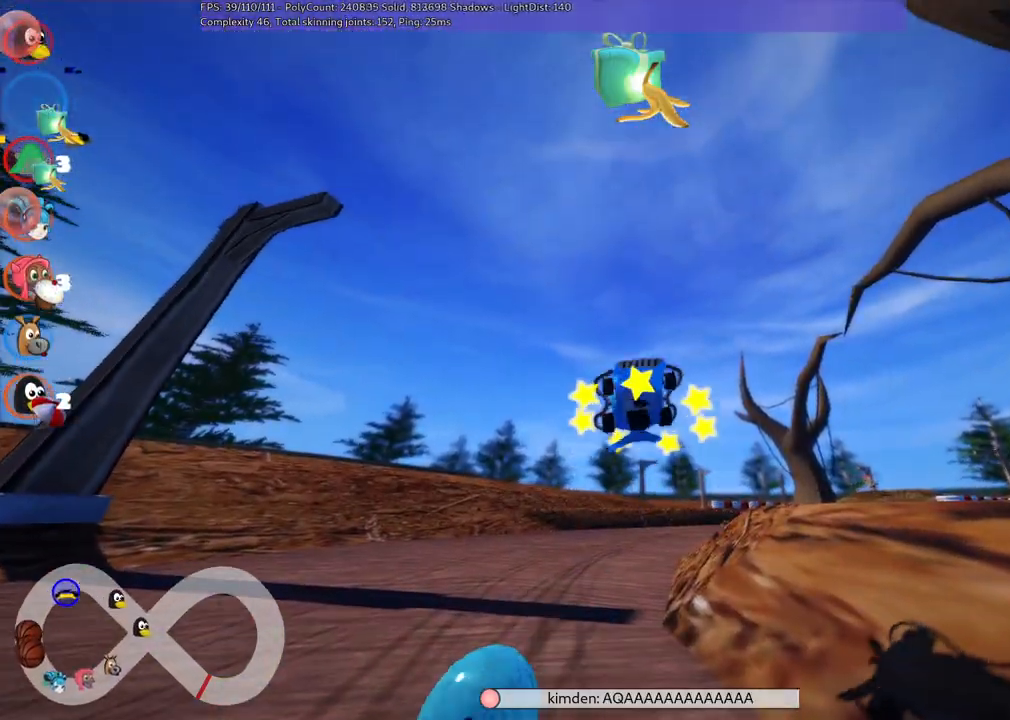
{"keys": ["up"], "events": []}
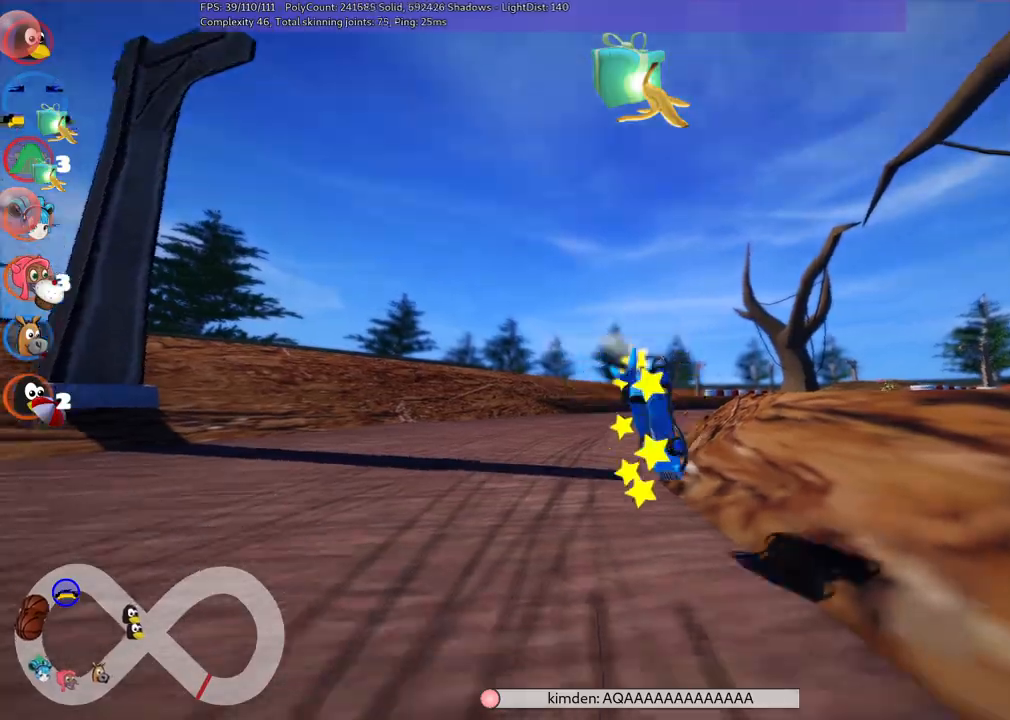
{"keys": ["n", "up"], "events": [[267, "n", "down"]]}
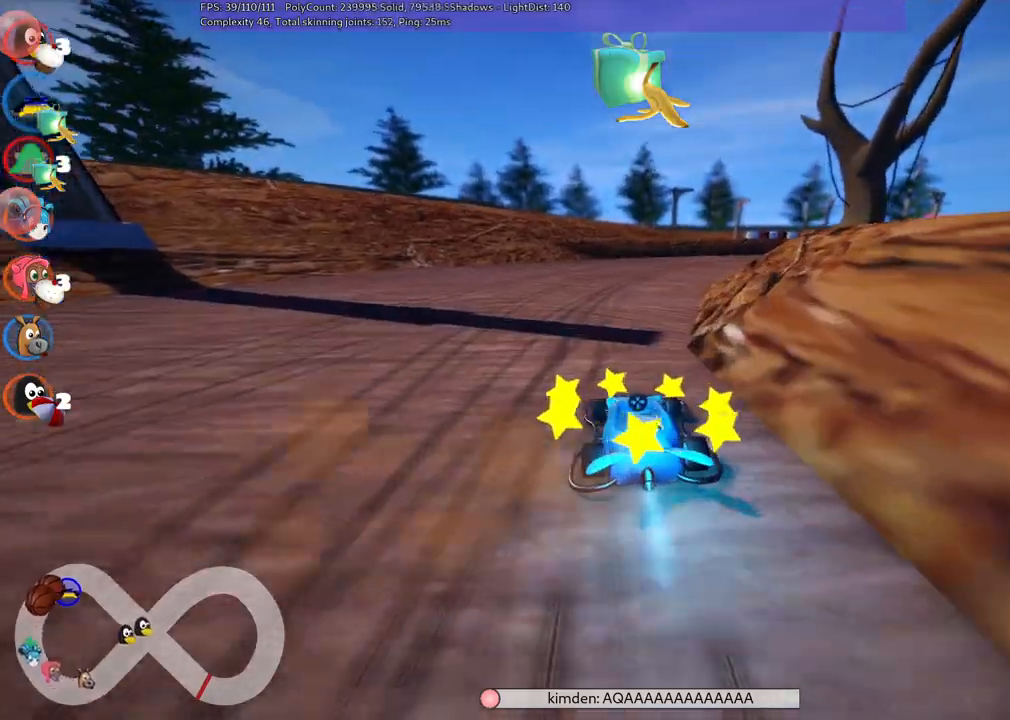
{"keys": ["left", "m", "right", "up"], "events": [[117, "n", "up"], [150, "right", "down"], [200, "m", "down"], [300, "left", "down"], [350, "right", "up"], [483, "right", "down"]]}
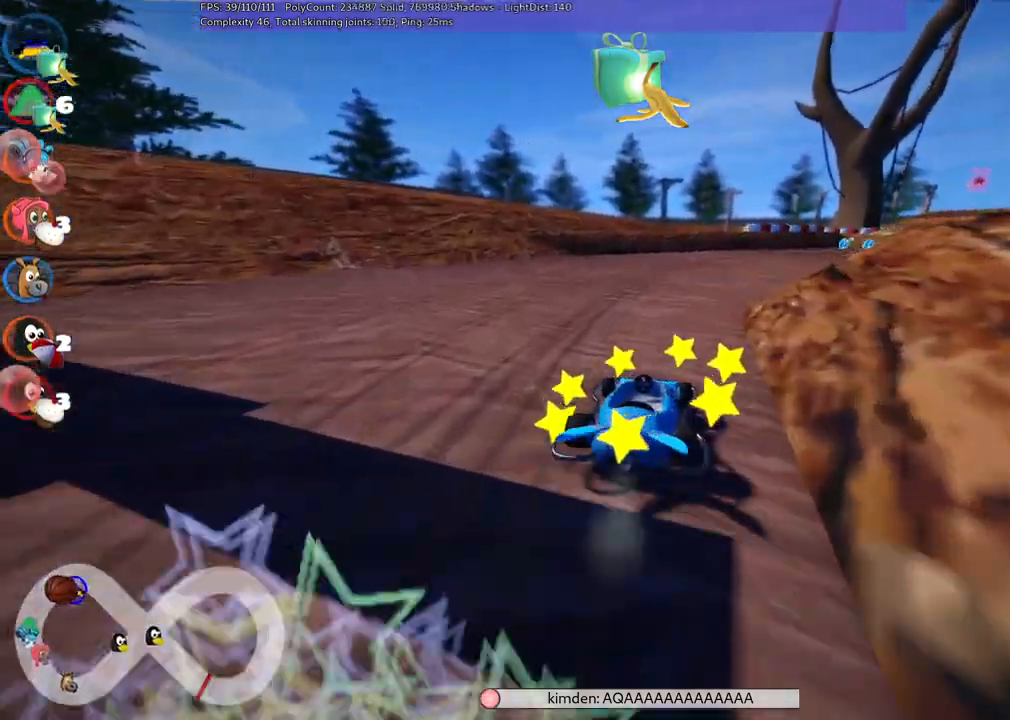
{"keys": ["left", "m", "right", "up"], "events": [[317, "right", "up"], [500, "right", "down"]]}
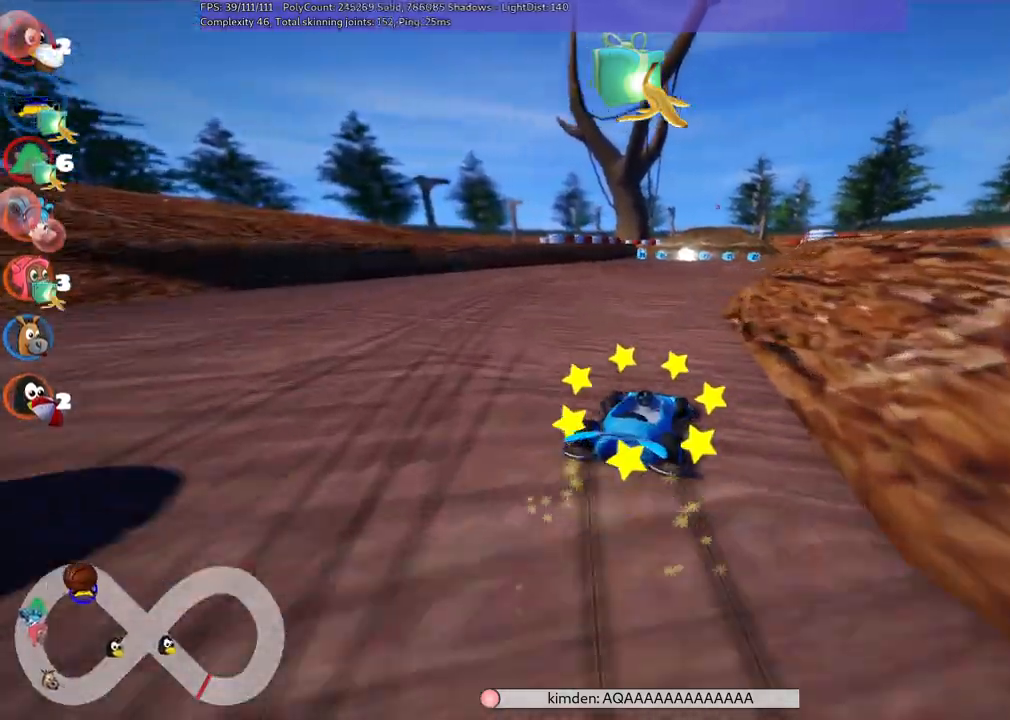
{"keys": ["left", "m", "up"], "events": [[250, "right", "up"]]}
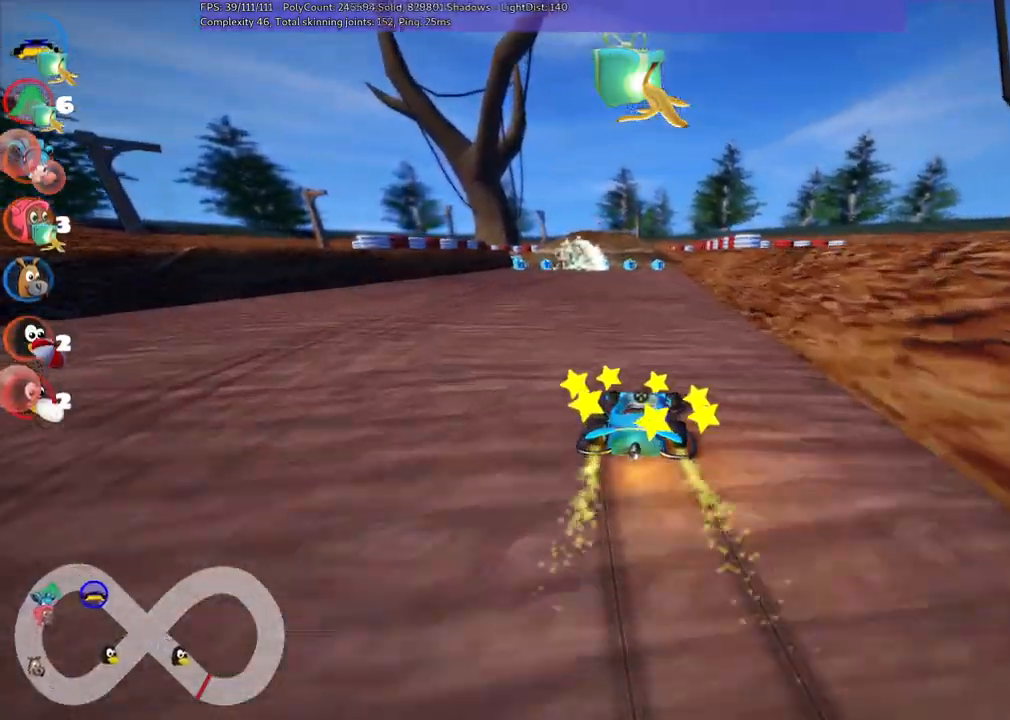
{"keys": ["up"], "events": [[167, "m", "up"], [217, "left", "up"]]}
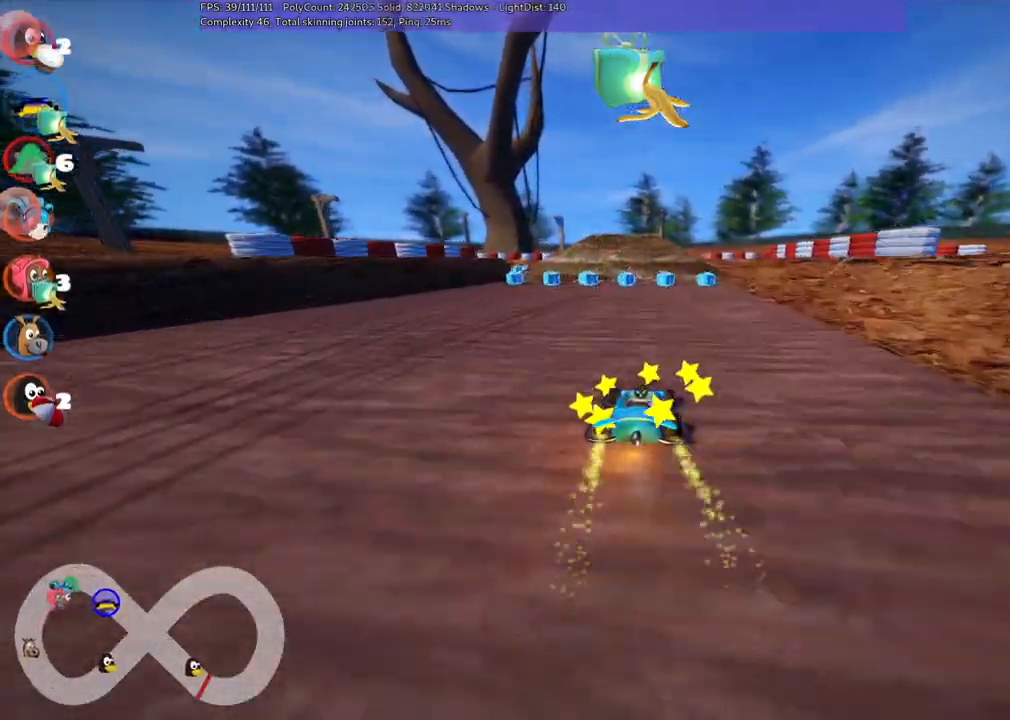
{"keys": ["up"], "events": []}
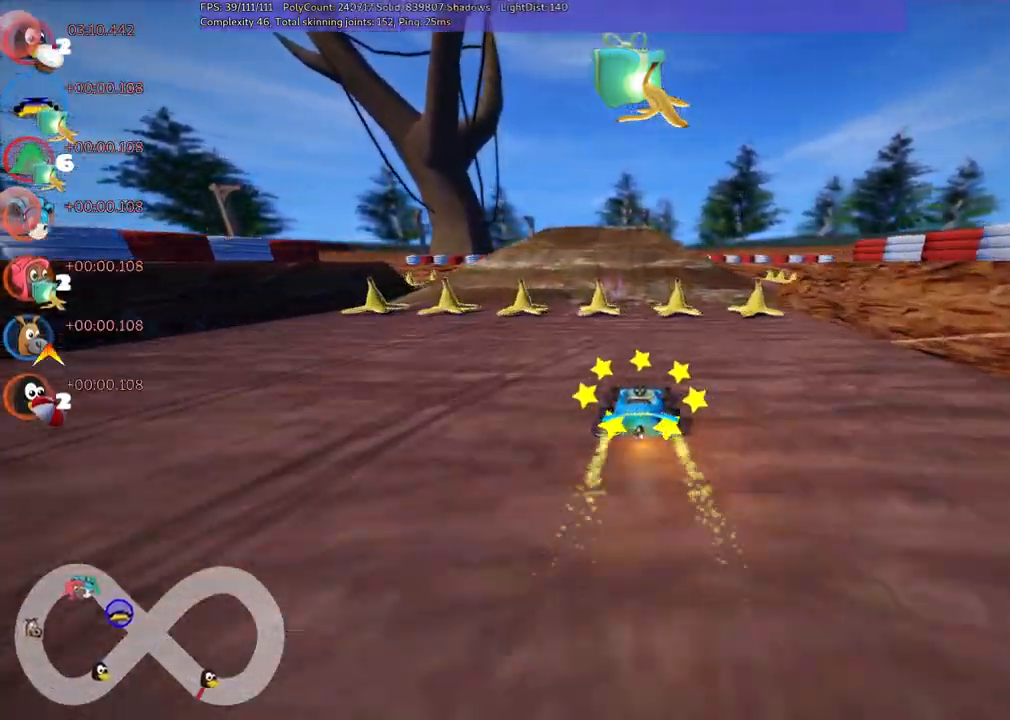
{"keys": ["up"], "events": [[167, "left", "down"], [300, "left", "up"]]}
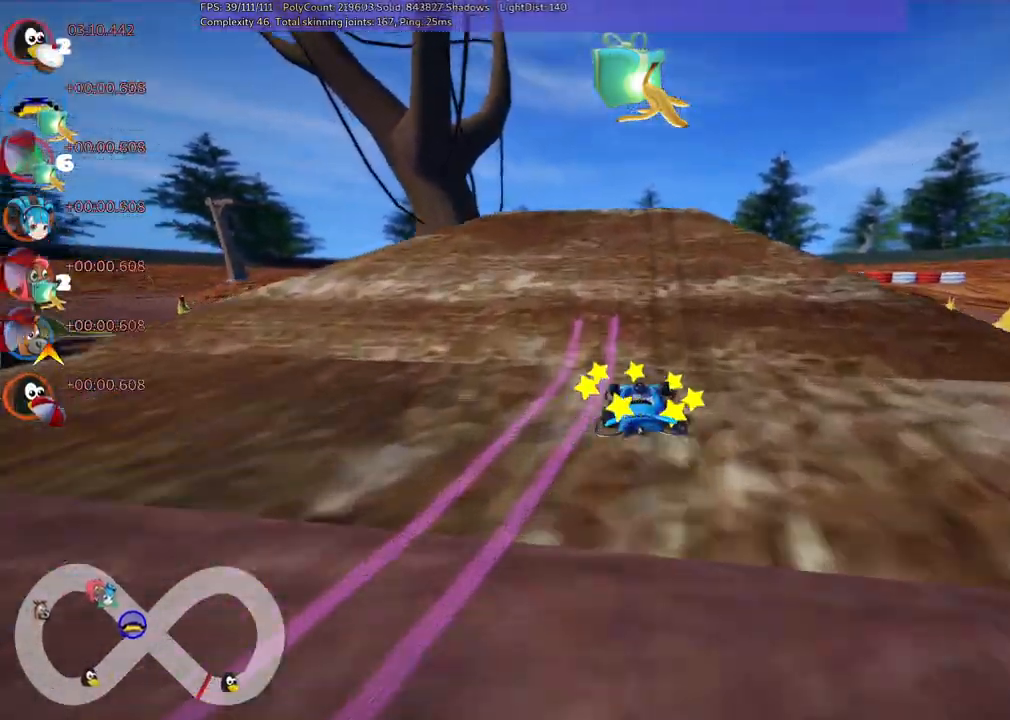
{"keys": ["m", "right", "up"], "events": [[83, "left", "down"], [133, "m", "down"], [183, "left", "up"], [183, "right", "down"]]}
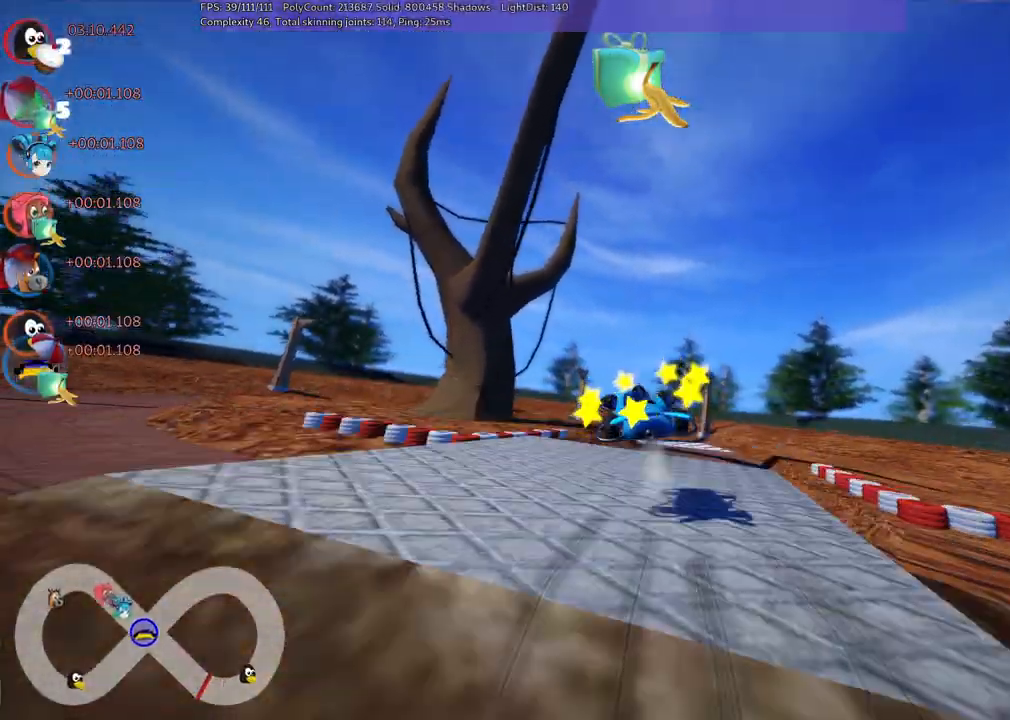
{"keys": ["m", "right", "up"], "events": []}
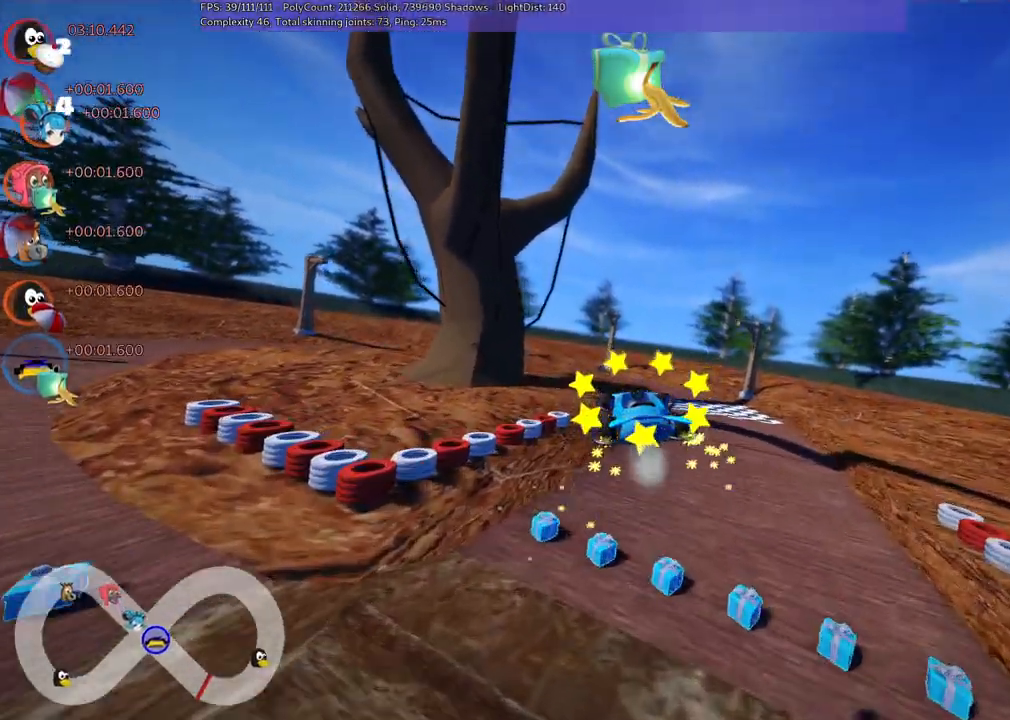
{"keys": ["m", "right", "up"], "events": []}
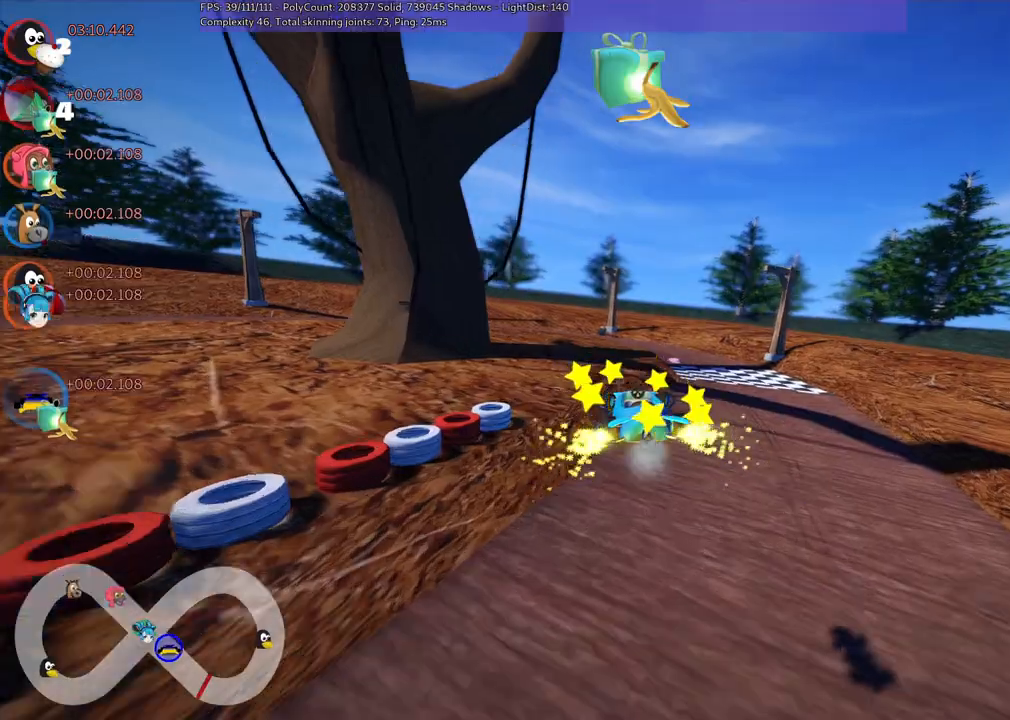
{"keys": ["n", "right", "up"], "events": [[333, "n", "down"], [400, "m", "up"]]}
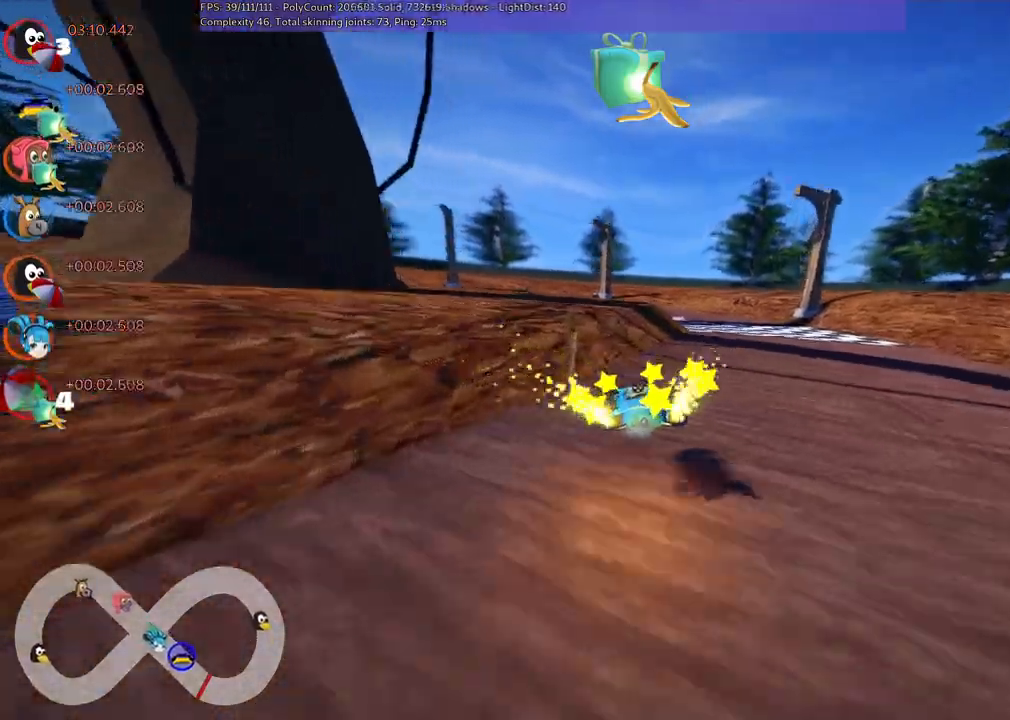
{"keys": ["up"], "events": [[83, "n", "up"], [317, "right", "up"]]}
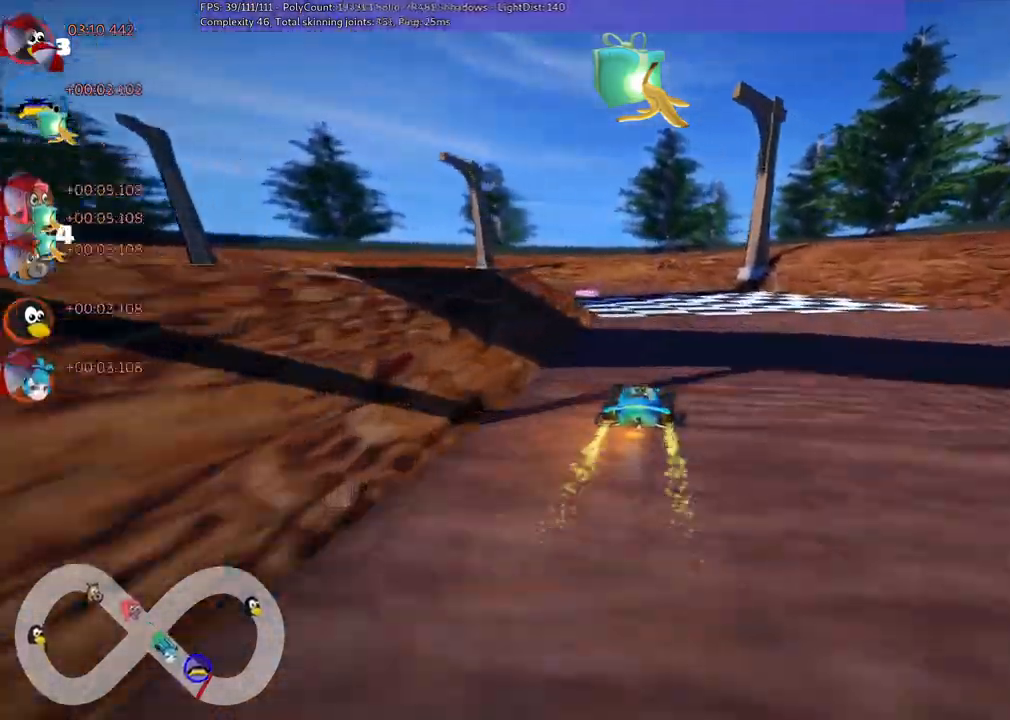
{"keys": ["m", "right", "up"], "events": [[17, "left", "down"], [67, "m", "down"], [167, "left", "up"], [167, "right", "down"], [250, "left", "down"], [433, "left", "up"]]}
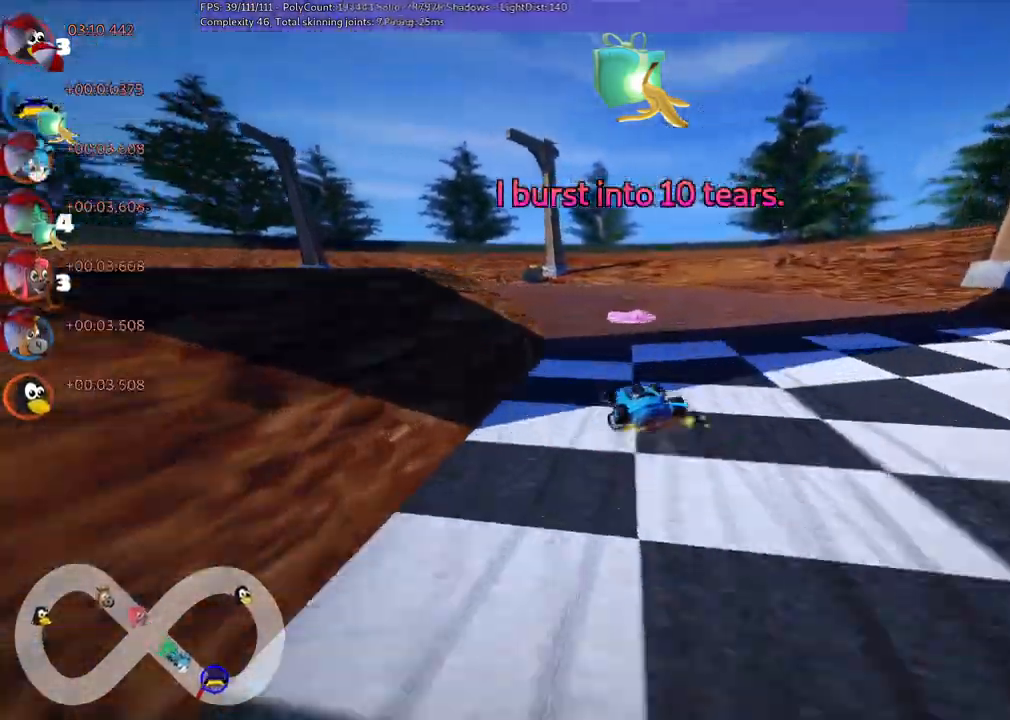
{"keys": ["left", "m", "right", "up"], "events": [[33, "space", "down"], [83, "left", "down"], [183, "space", "up"]]}
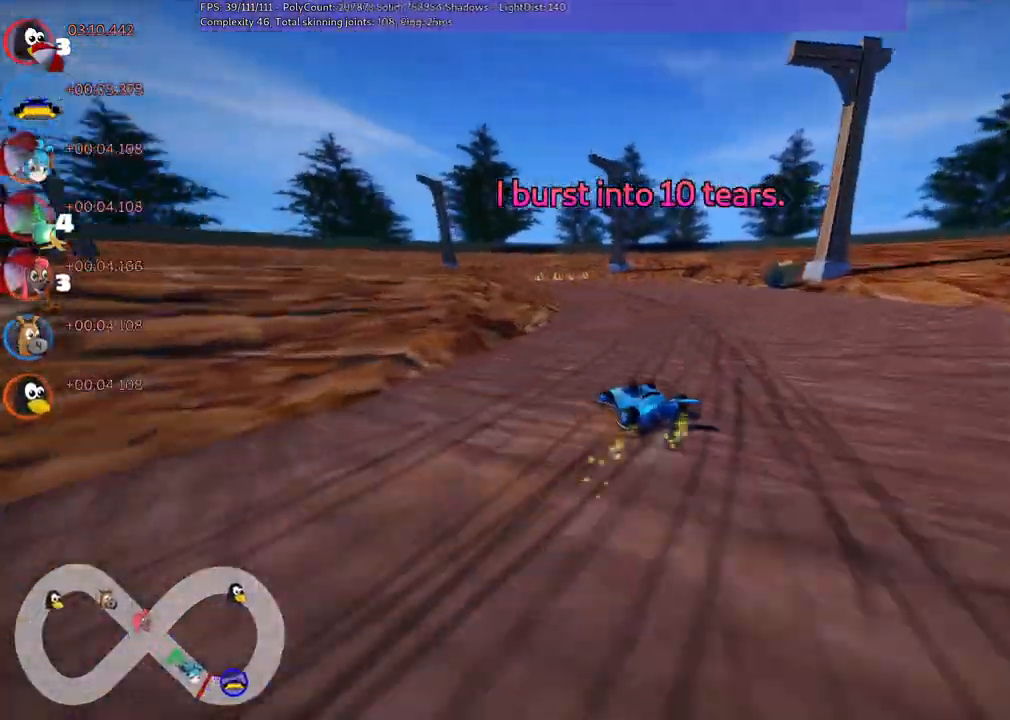
{"keys": ["left", "m", "right", "up"], "events": [[250, "n", "down"], [400, "n", "up"]]}
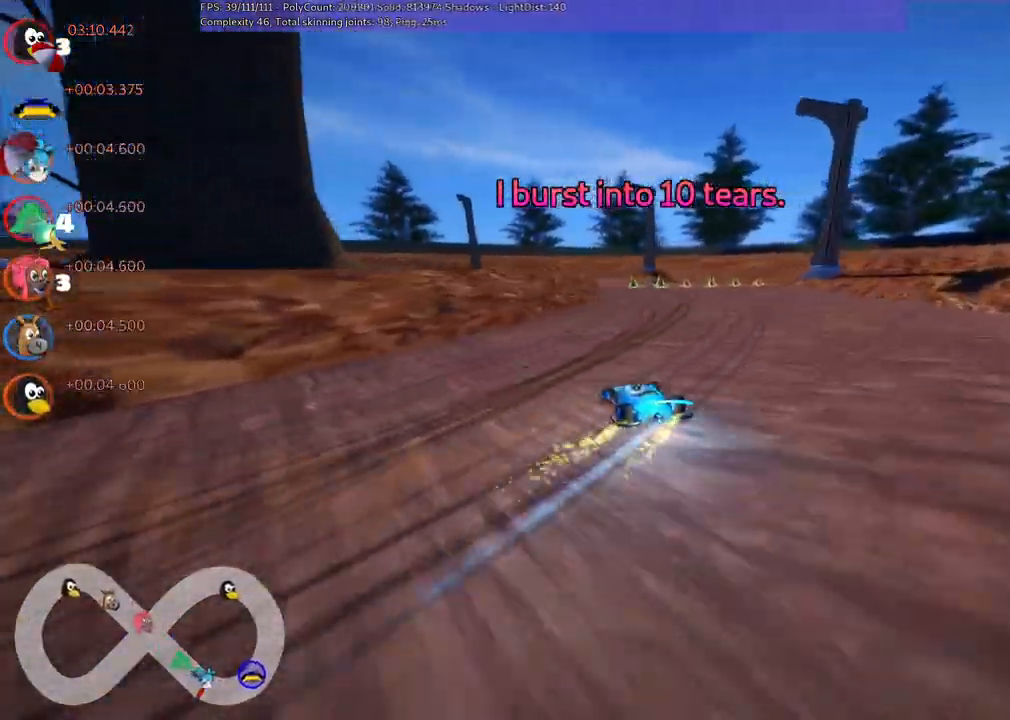
{"keys": ["left", "m", "right", "up"], "events": []}
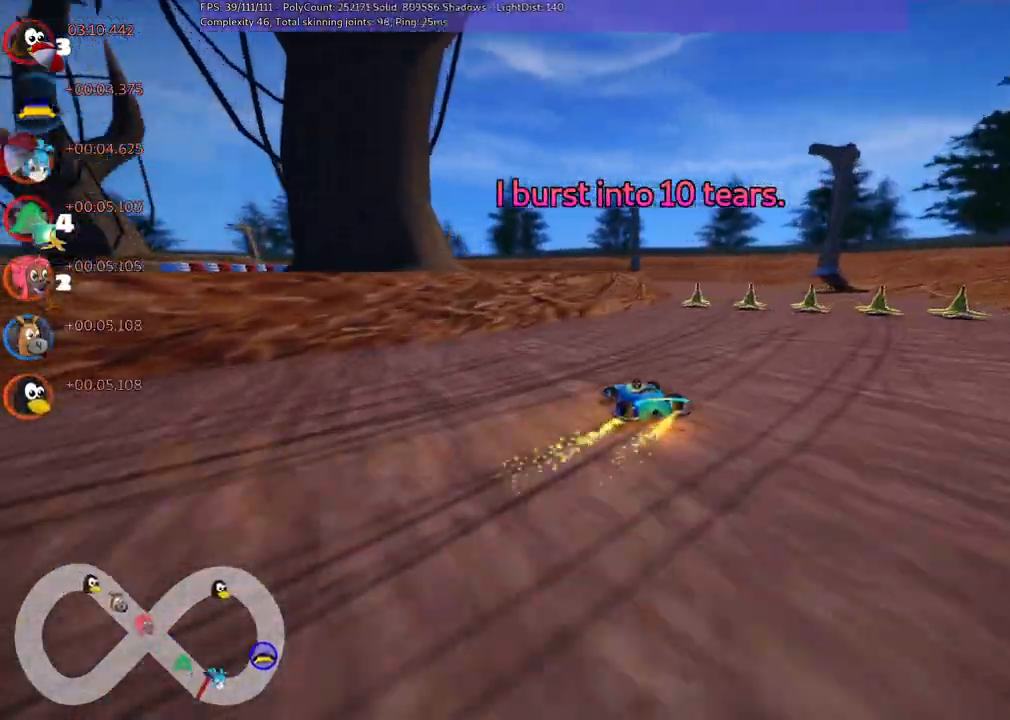
{"keys": ["left", "m", "right", "up"], "events": [[200, "right", "up"], [433, "right", "down"]]}
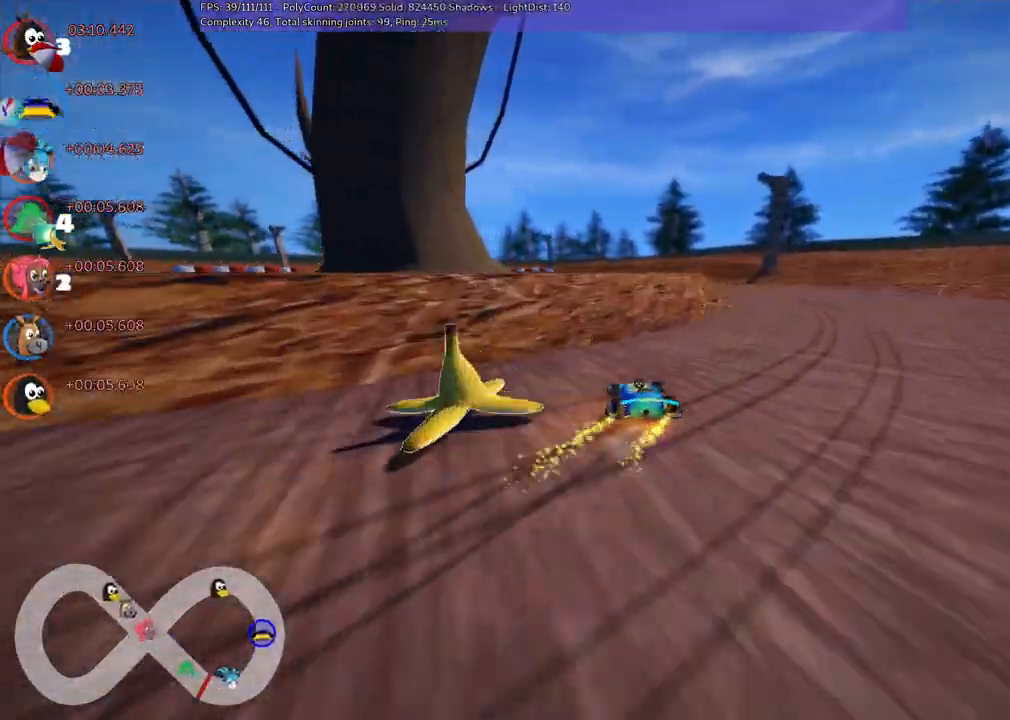
{"keys": ["m", "right", "up"], "events": [[33, "left", "up"]]}
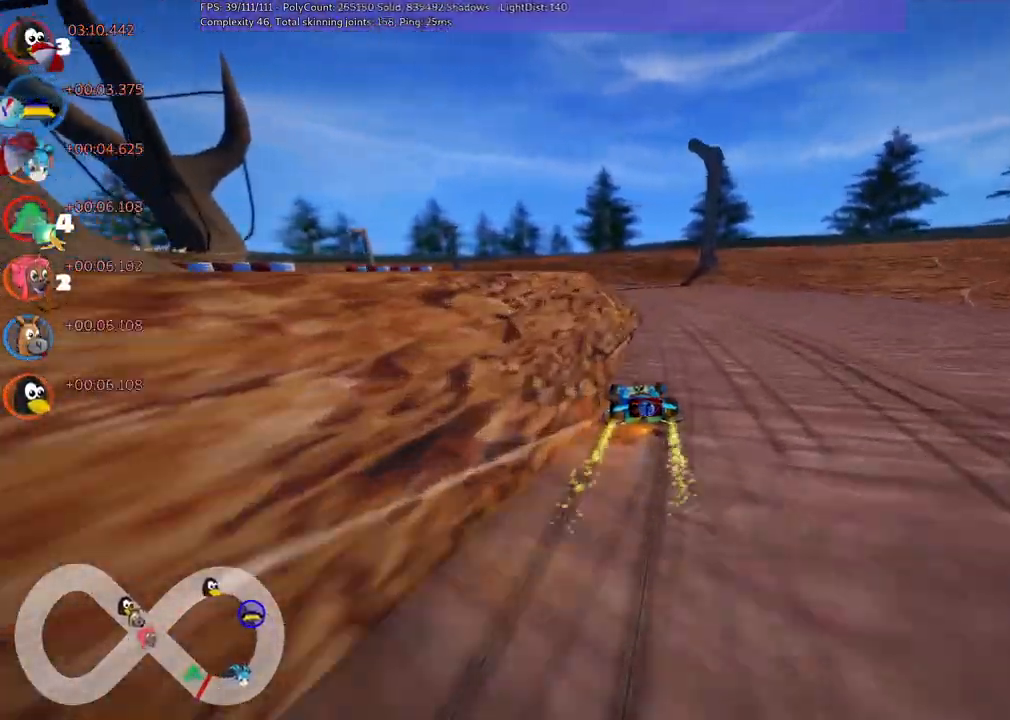
{"keys": ["up"], "events": [[233, "n", "down"], [283, "right", "up"], [417, "m", "up"], [483, "n", "up"]]}
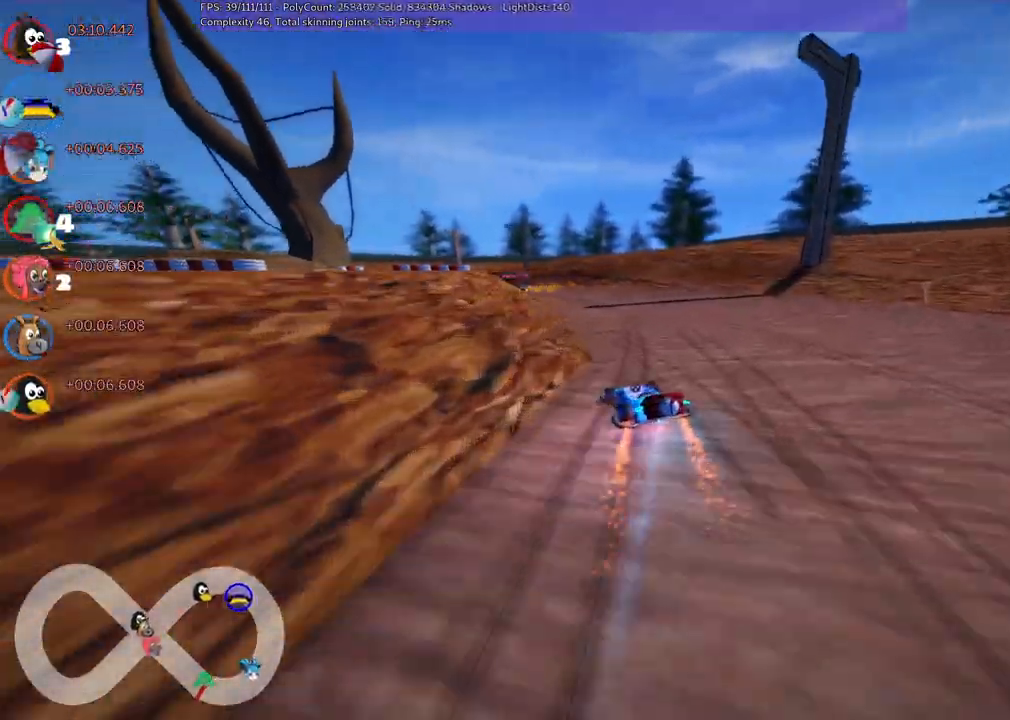
{"keys": ["left", "up"], "events": [[117, "left", "down"], [317, "left", "up"], [500, "left", "down"]]}
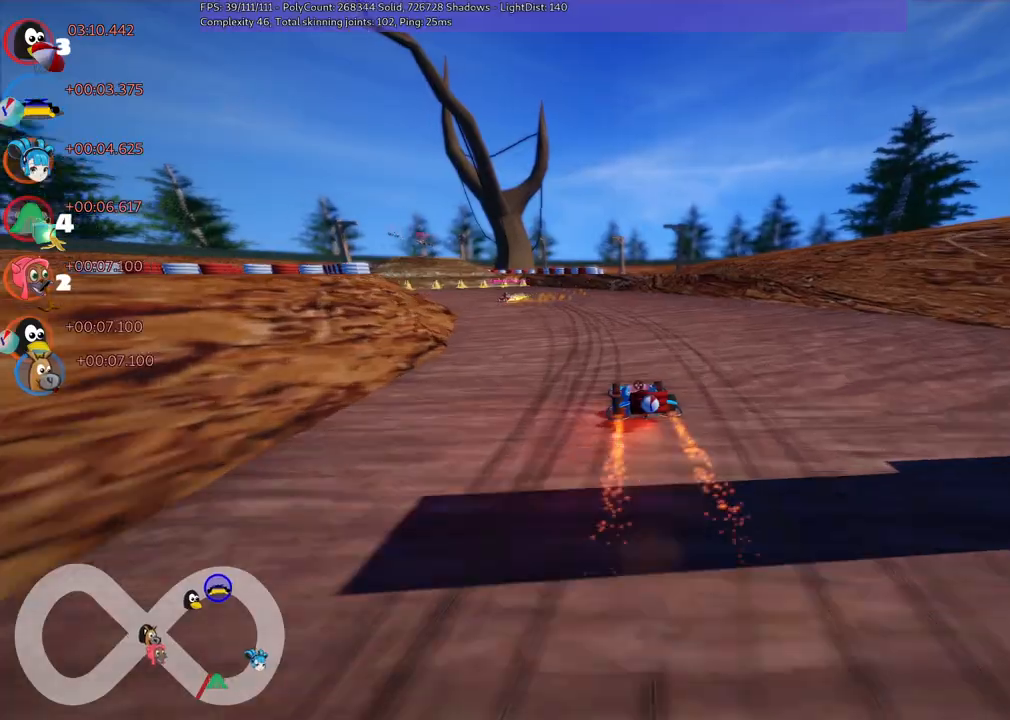
{"keys": ["m", "right", "up"], "events": [[50, "m", "down"], [283, "right", "down"], [333, "left", "up"]]}
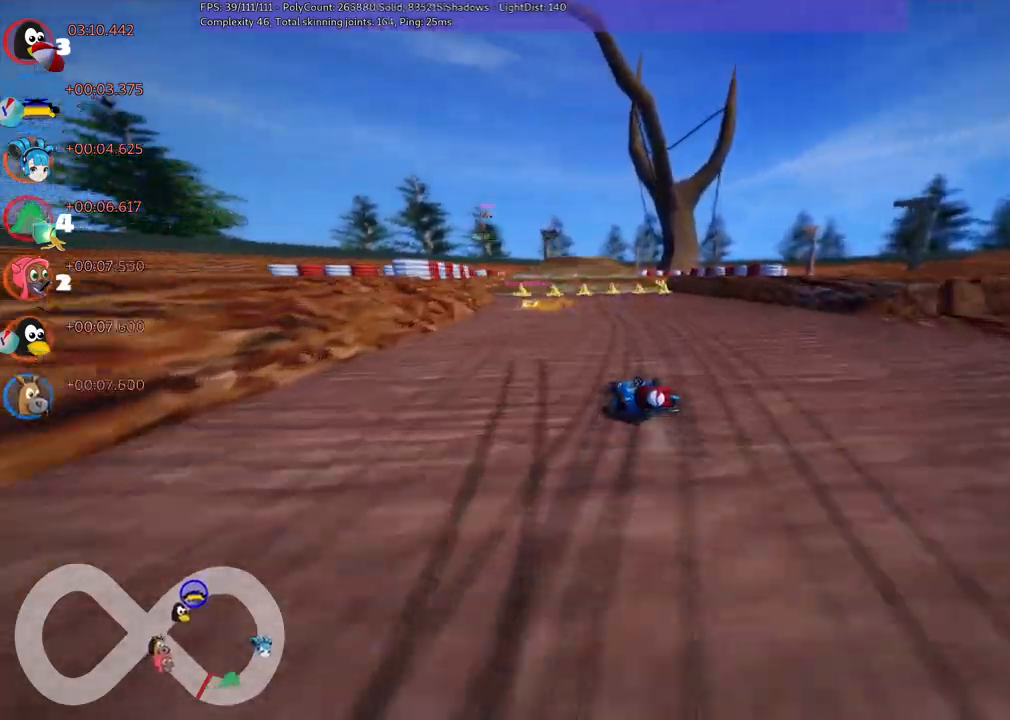
{"keys": ["m", "right", "up"], "events": [[300, "left", "down"], [450, "left", "up"]]}
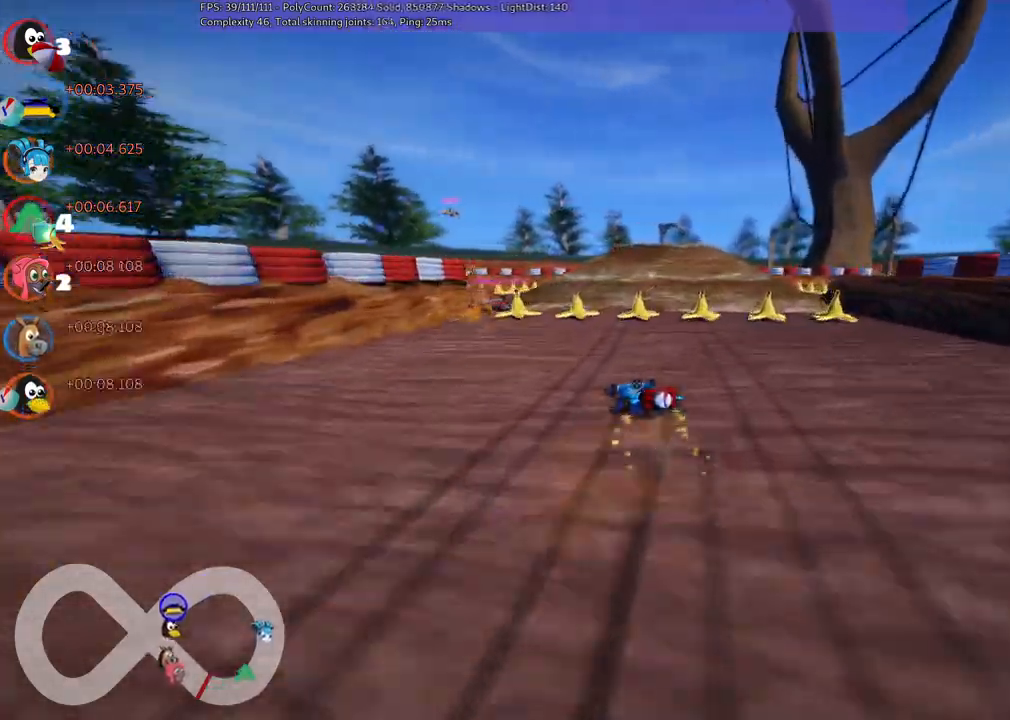
{"keys": ["up"], "events": [[233, "m", "up"], [333, "right", "up"]]}